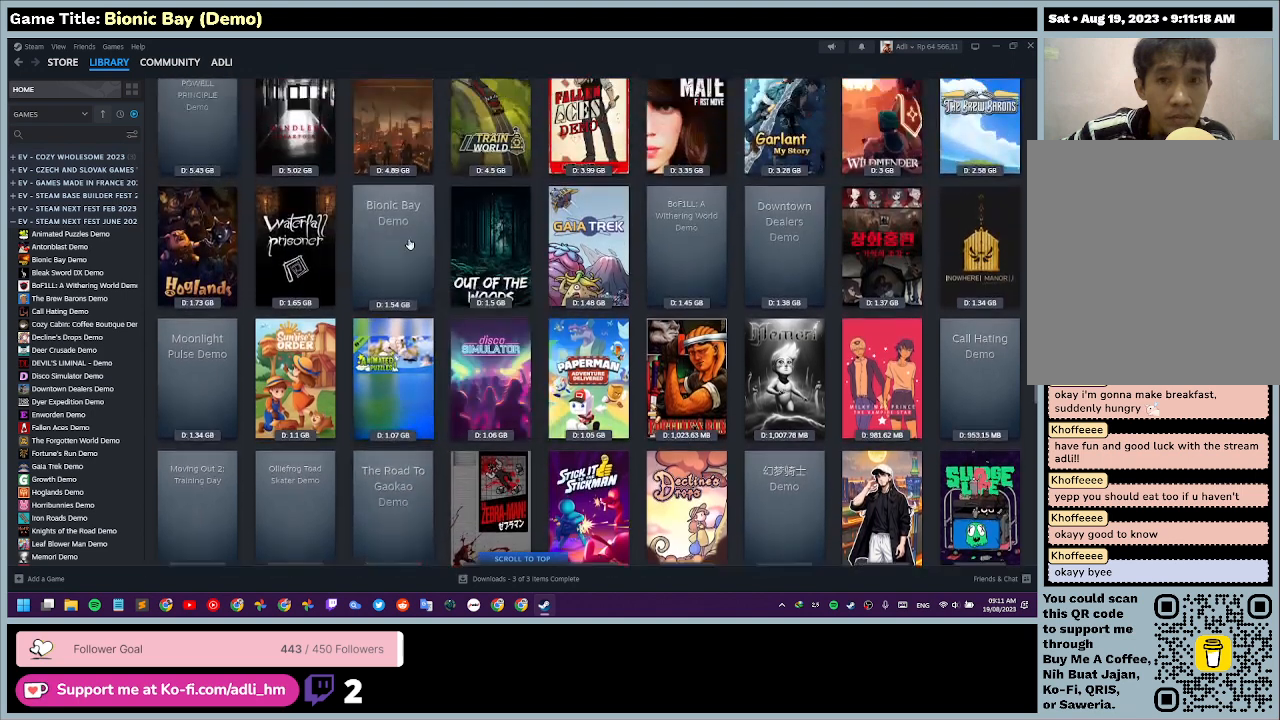
Gameplay with keyboard and mouse; each line is a JSON object with the keys and mouse buttons held at the frame after it. "events" lists presses ("down") and releases ("up") of "0", "1", "2", "3", "4", "5", "6", "7", "8", "9", "a", "alt", "b", "c", "caps_lock", "ctrl", "d", "down", "e", "escape", "f", "f1", "f2", "f3", "f4", "f5", "f6", "f7", "f8", "g", "h", "i", "j", "k", "l", "left", "m", "n", "o", "p", "q", "r", "return", "right", "s", "shift", "space", "t", "tab", "tilde", "u", "up", "v", "w", "x", "y", "z", "mouse_left", "mouse_wheel" and "mouse_right" between this image and that frame as [ms after this image, input, new state], when the widget could be followed in between. "mouse_left", "mouse_wheel", "mouse_right" = the "left", "wheel", "right" buttons of the "mouse" list. No other keys are recorded. "wheel" means that the mouse wheel is clicked or scrolled. Mouse movement is not recorded.
{"keys": [], "mouse": [], "events": [[33, "mouse_left", "down"], [366, "mouse_left", "up"]]}
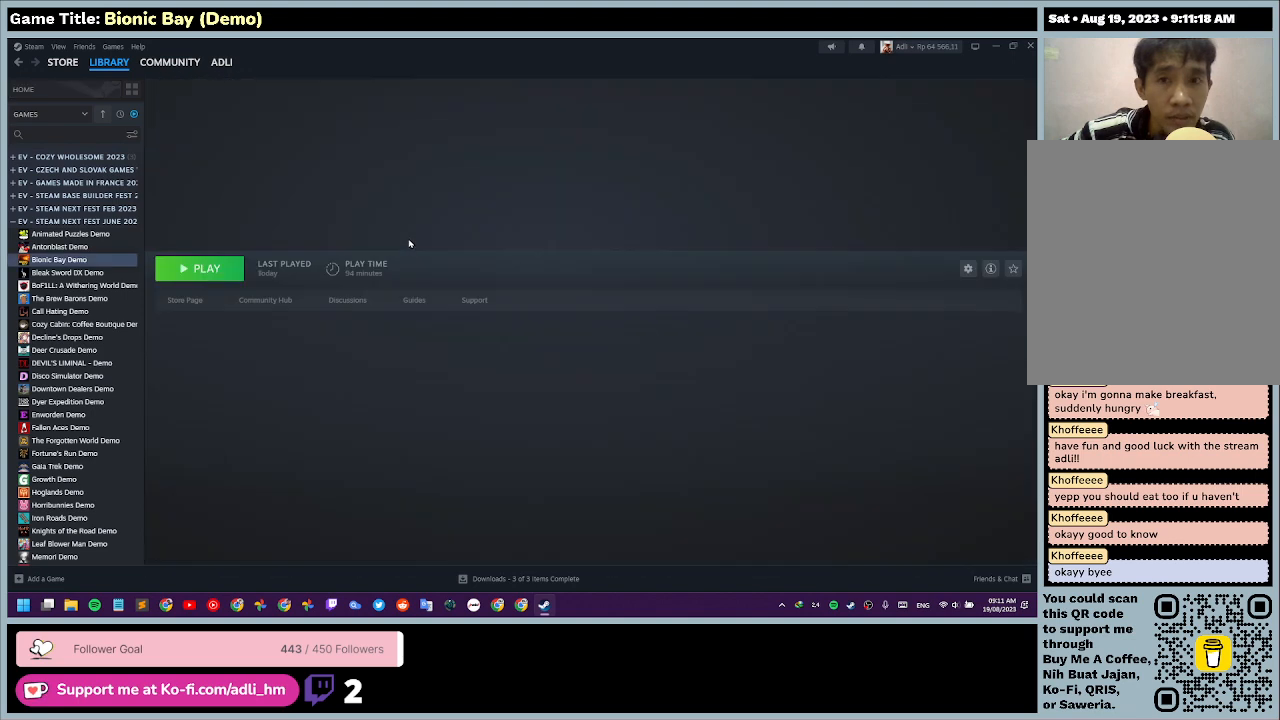
{"keys": [], "mouse": [], "events": []}
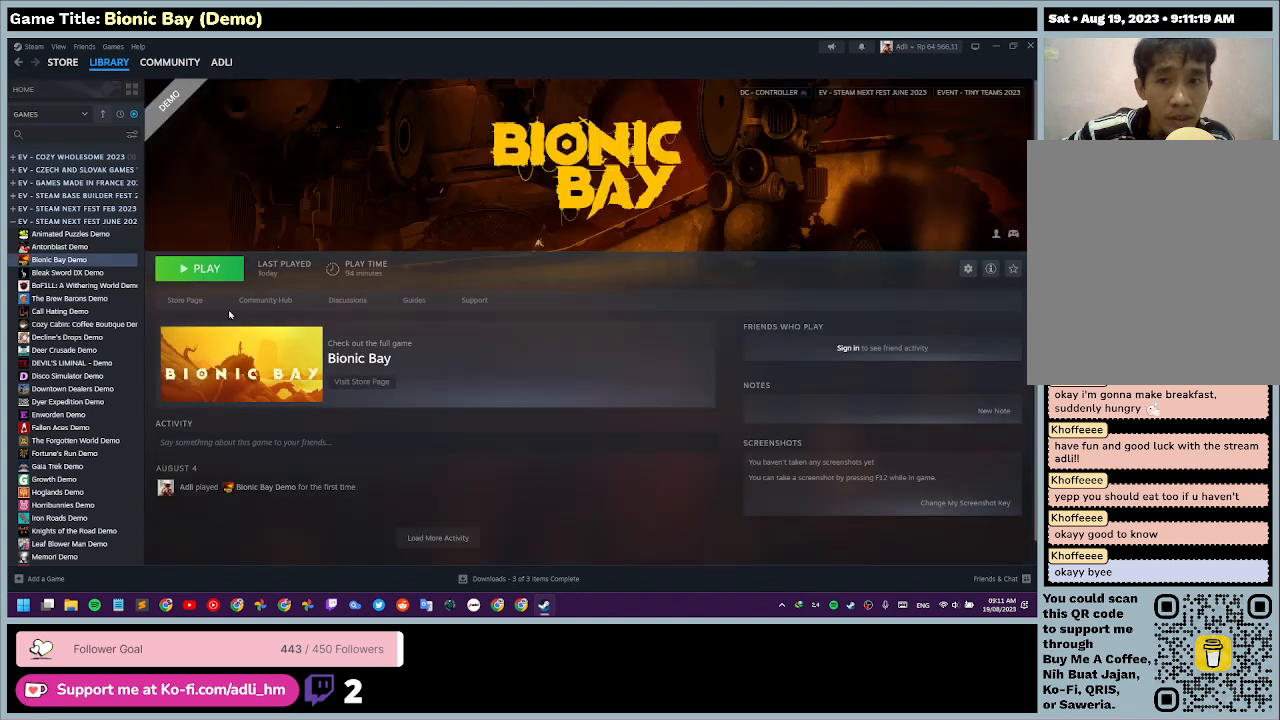
{"keys": [], "mouse": [], "events": []}
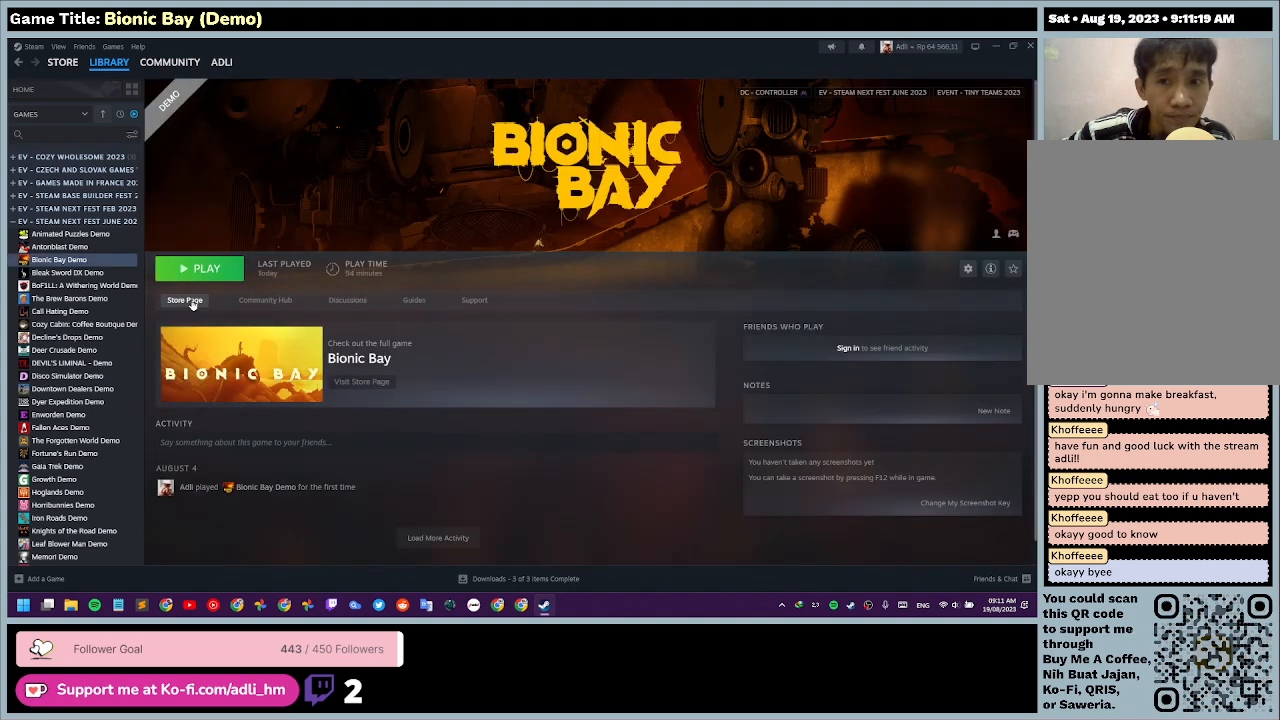
{"keys": [], "mouse": [], "events": [[33, "mouse_left", "down"], [333, "mouse_left", "up"]]}
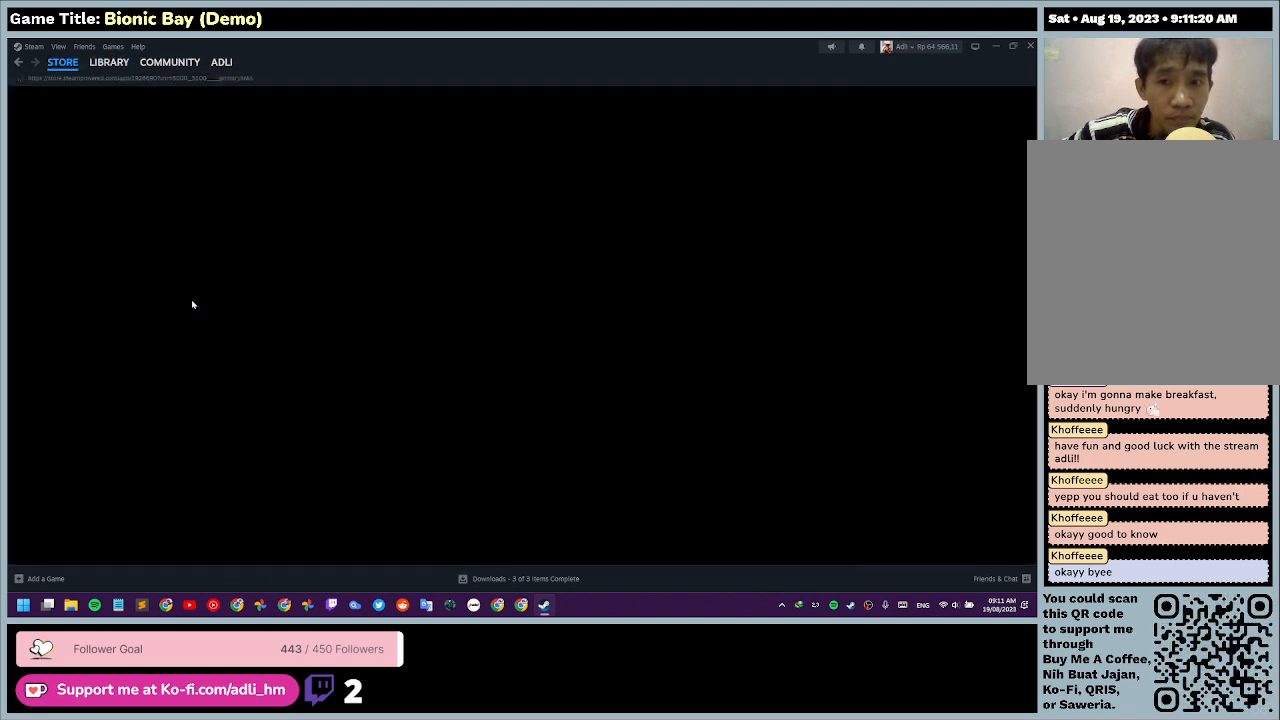
{"keys": [], "mouse": [], "events": []}
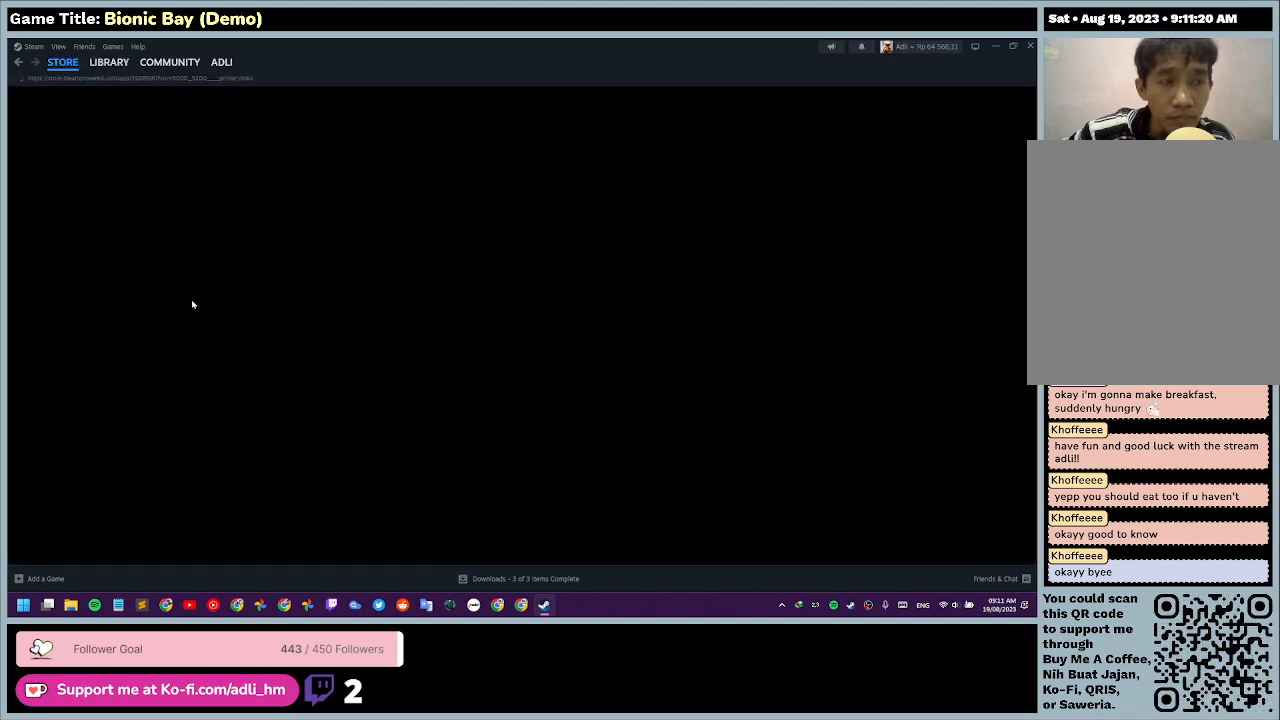
{"keys": [], "mouse": [], "events": []}
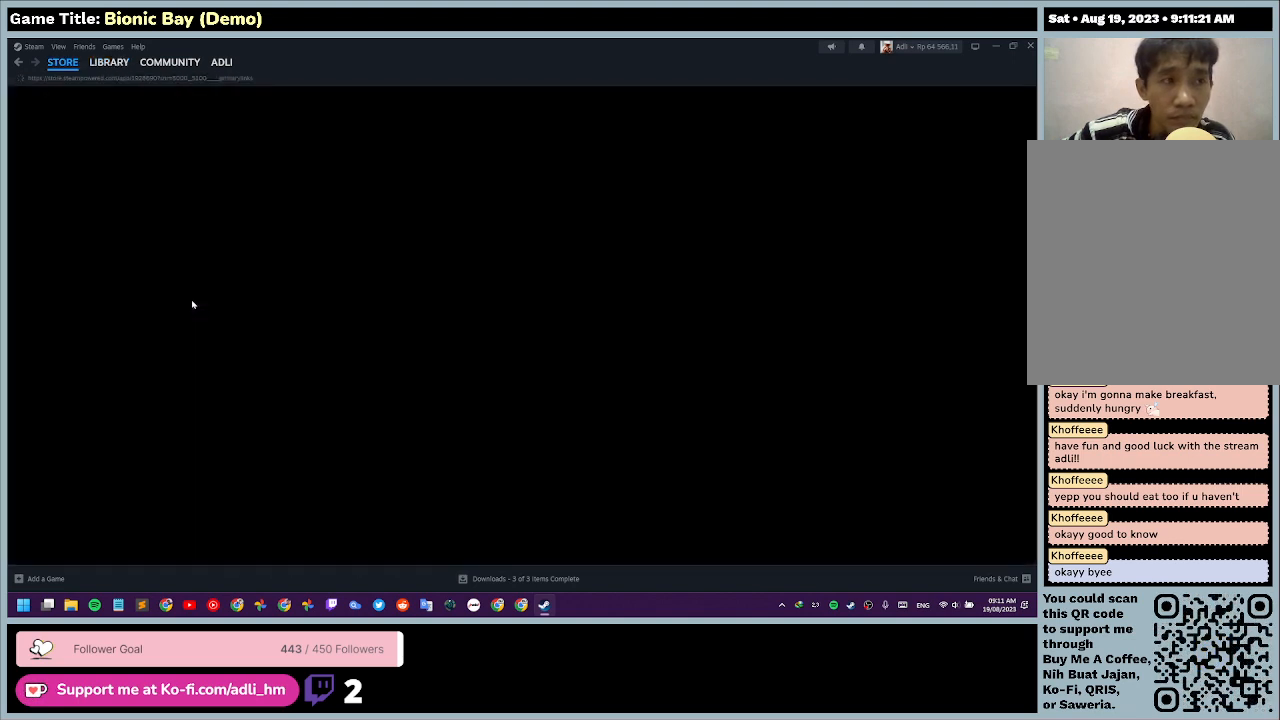
{"keys": [], "mouse": [], "events": []}
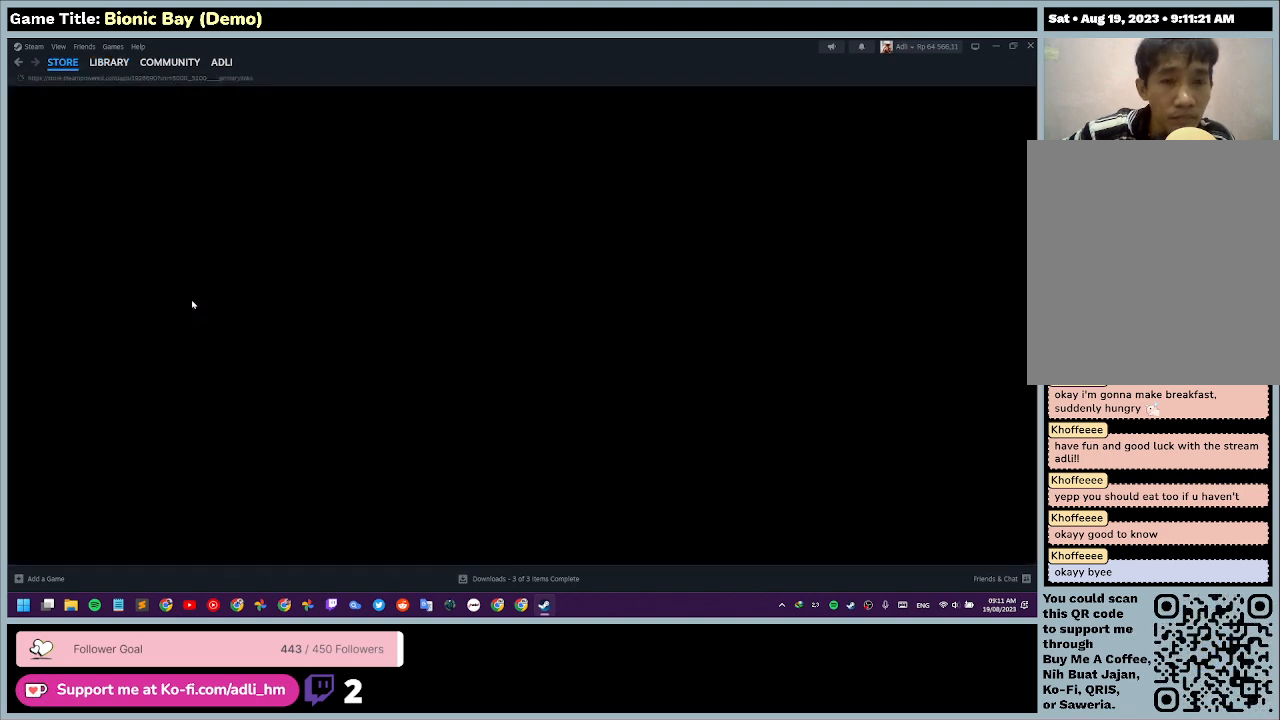
{"keys": [], "mouse": [], "events": []}
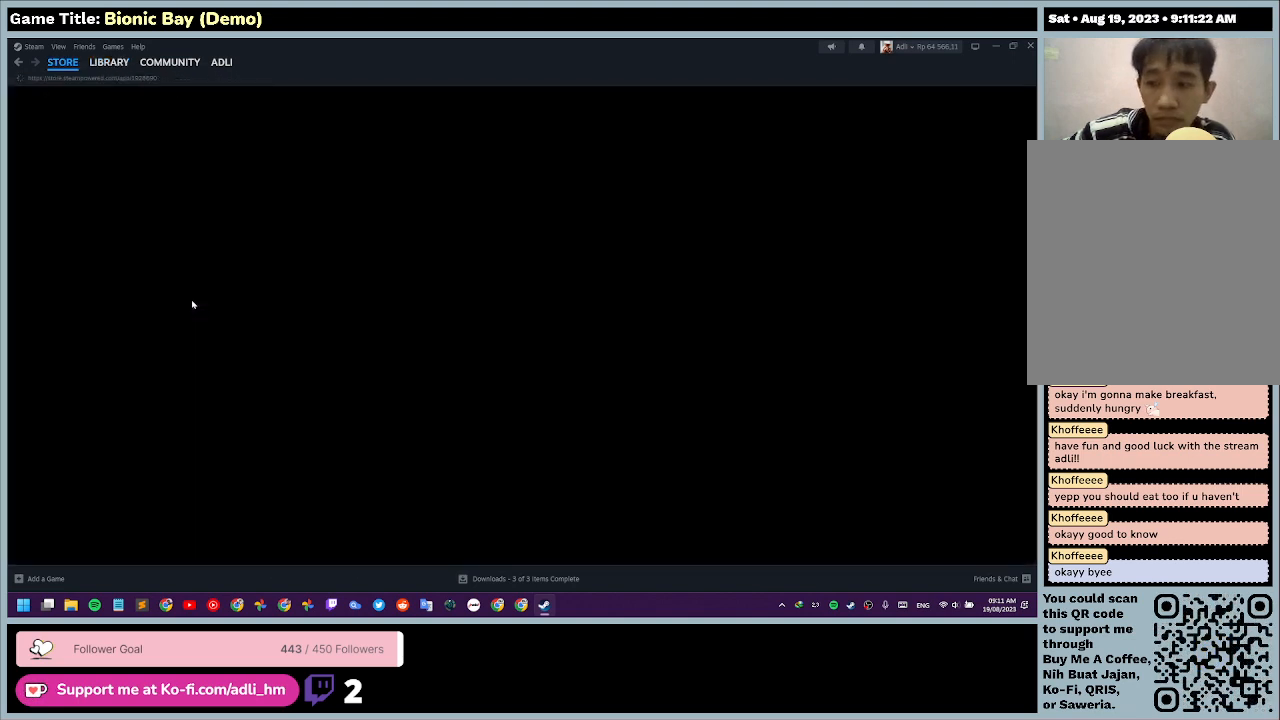
{"keys": [], "mouse": [], "events": []}
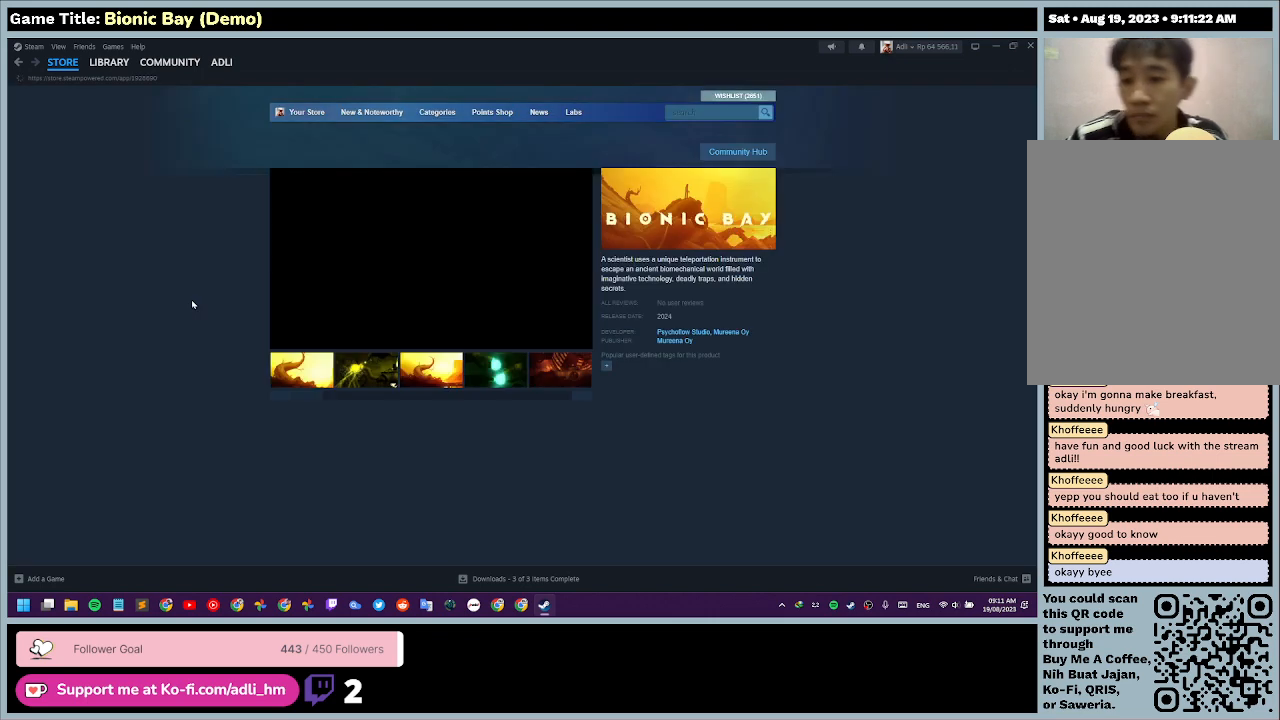
{"keys": [], "mouse": [], "events": []}
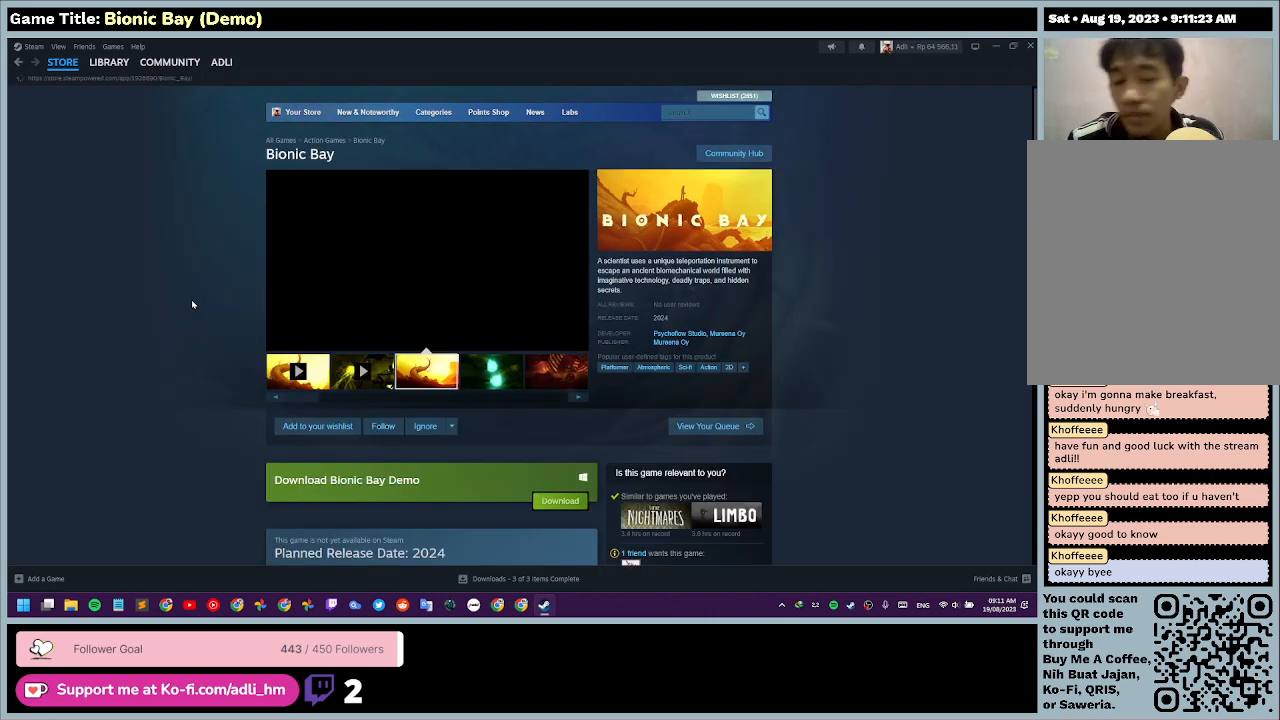
{"keys": [], "mouse": [], "events": []}
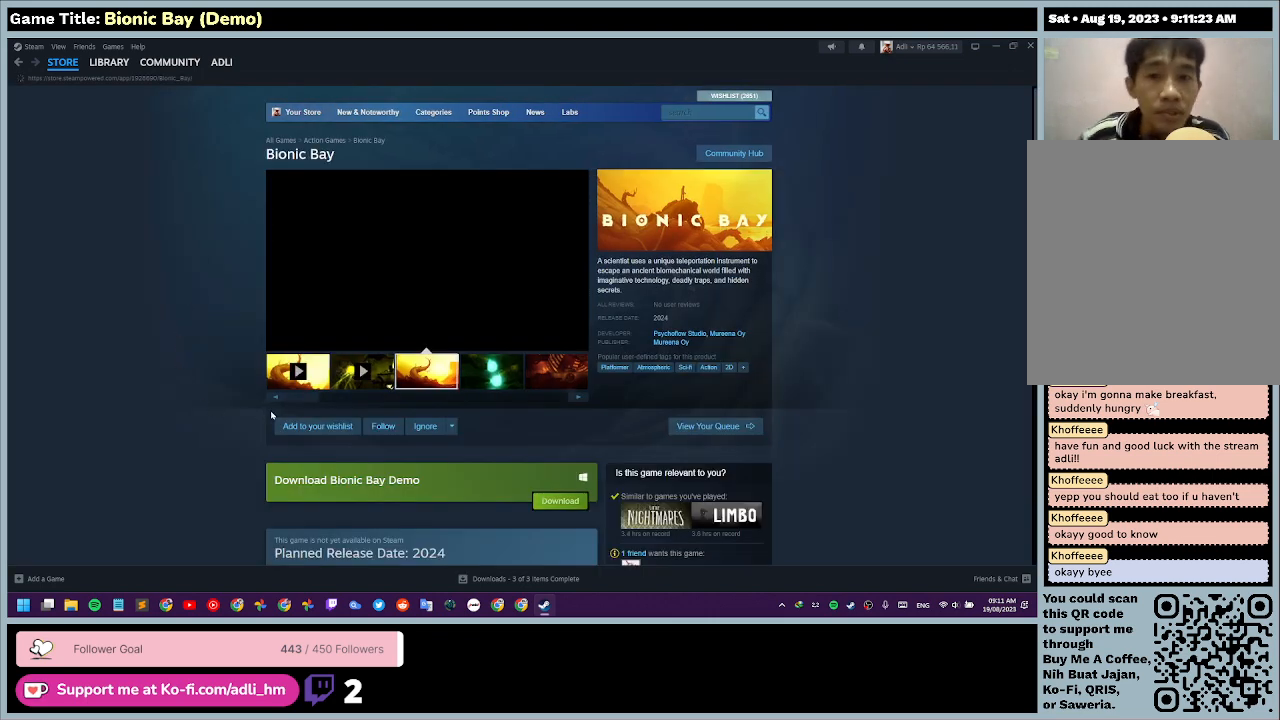
{"keys": [], "mouse": [], "events": []}
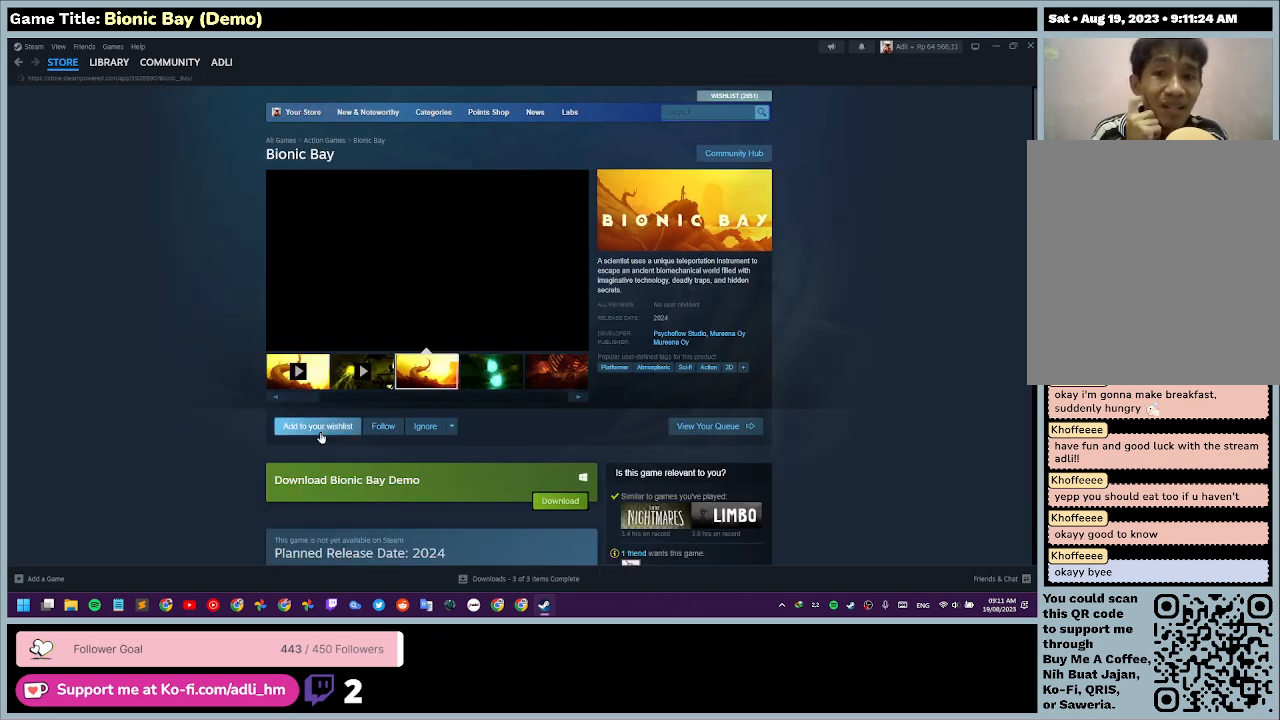
{"keys": [], "mouse": [], "events": [[166, "mouse_left", "down"], [366, "mouse_left", "up"]]}
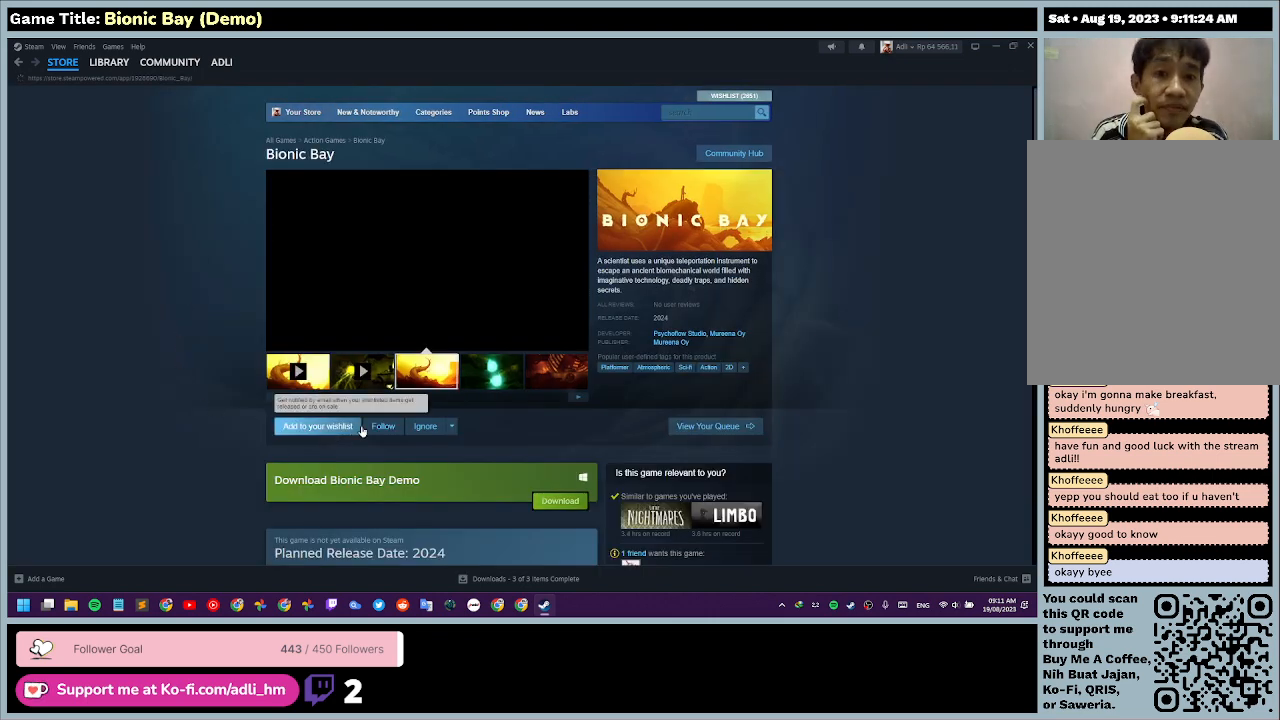
{"keys": [], "mouse": [], "events": []}
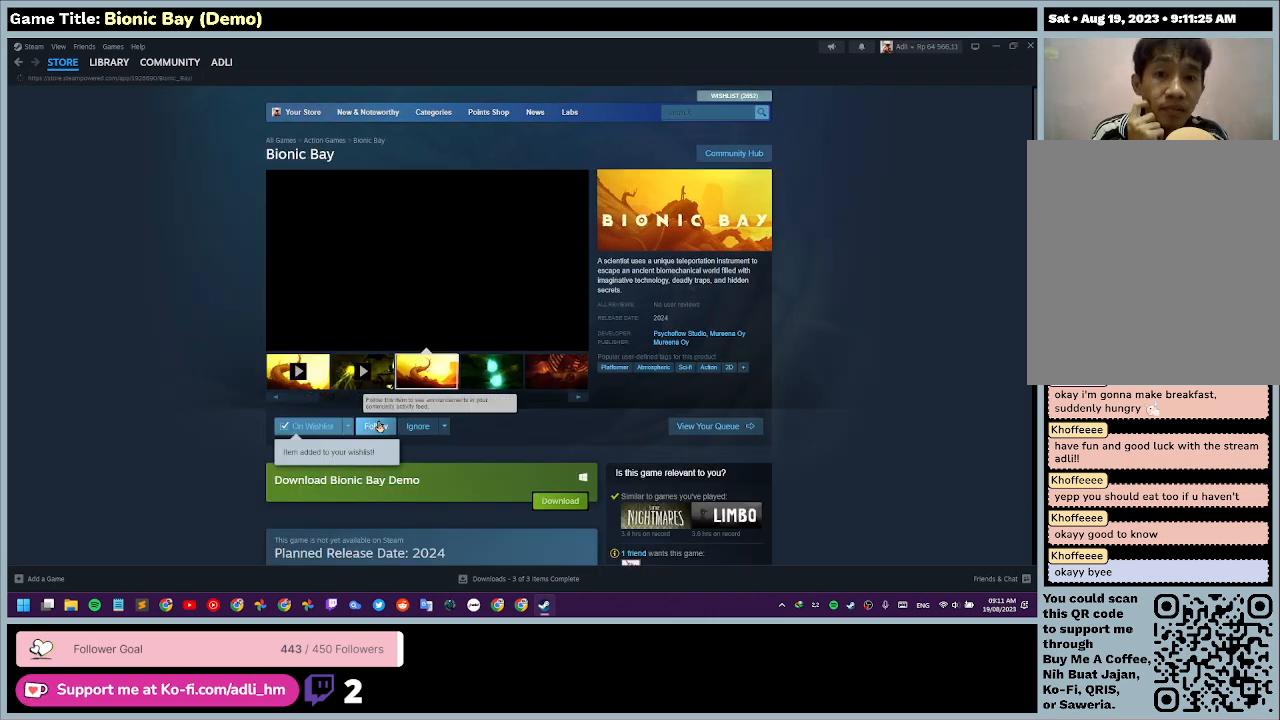
{"keys": [], "mouse": [], "events": [[66, "mouse_left", "down"], [366, "mouse_left", "up"]]}
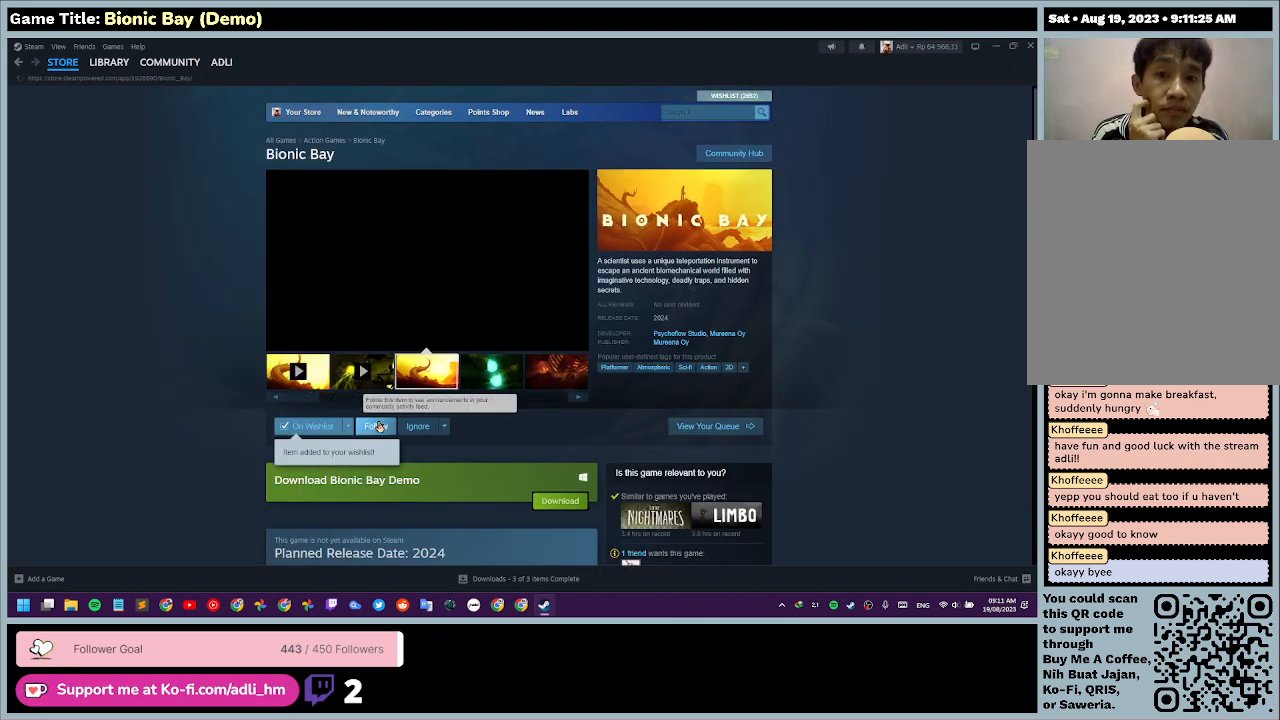
{"keys": [], "mouse": [], "events": []}
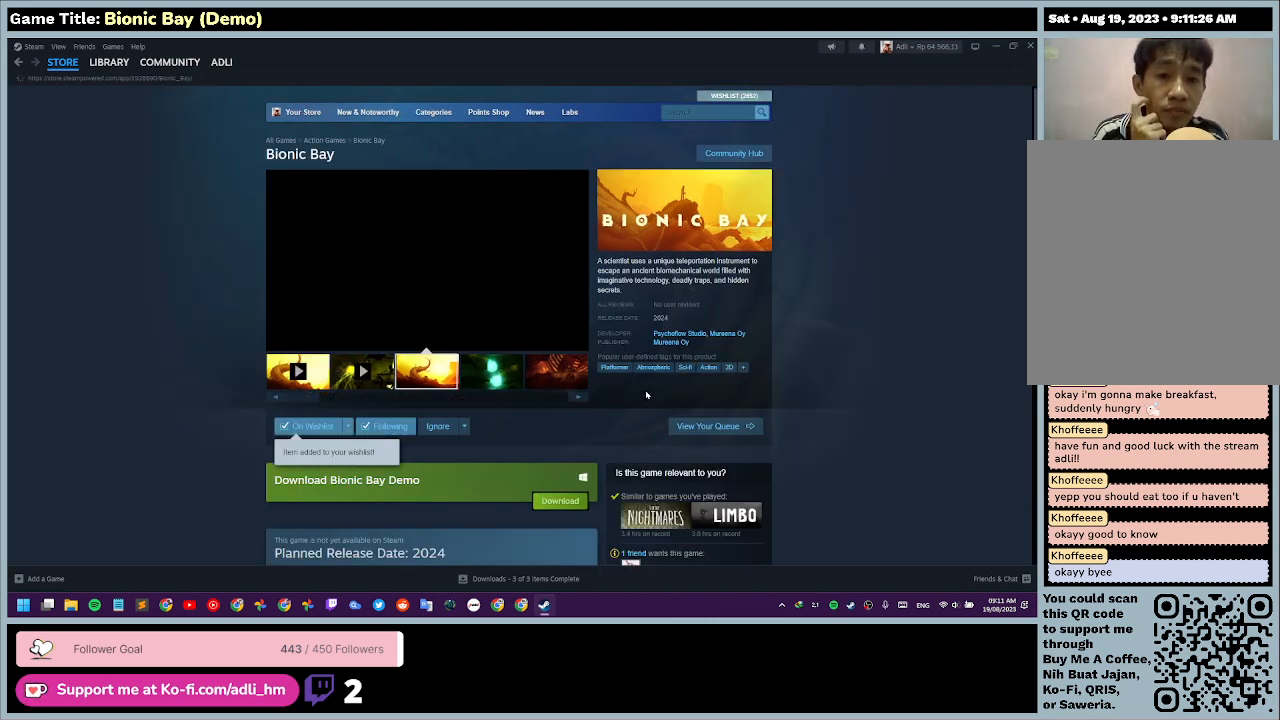
{"keys": [], "mouse": [], "events": []}
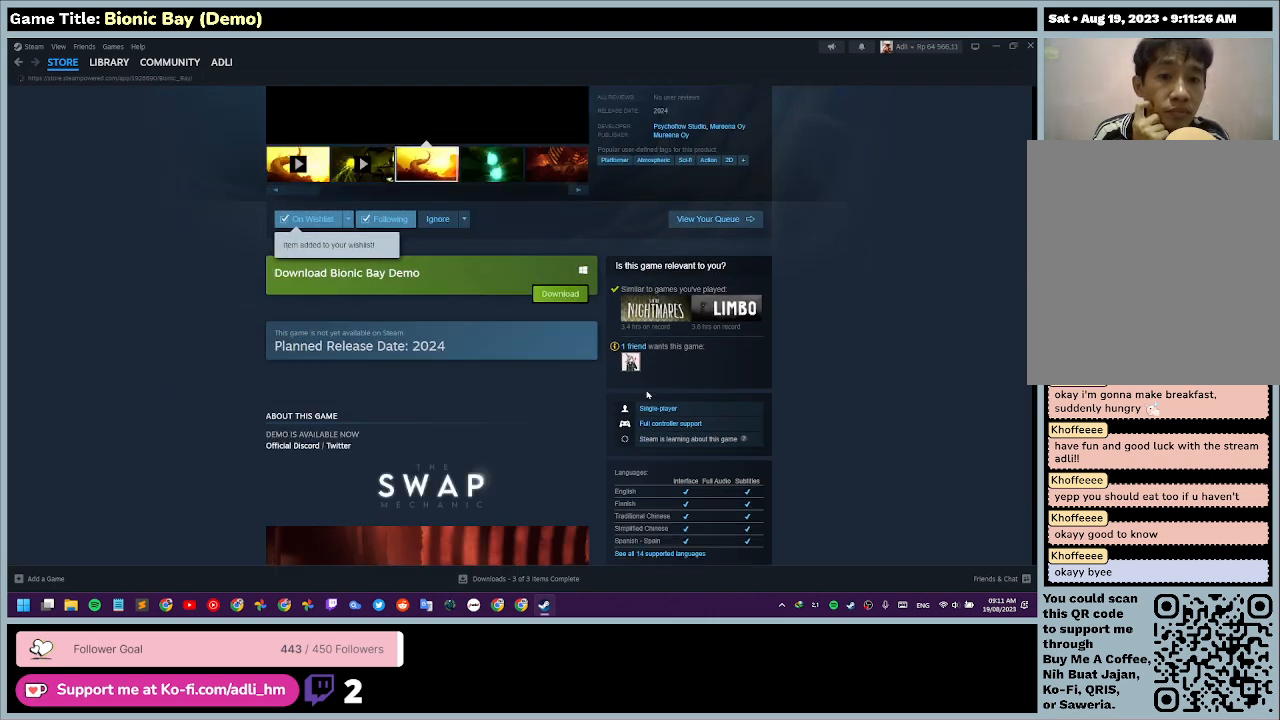
{"keys": [], "mouse": [], "events": []}
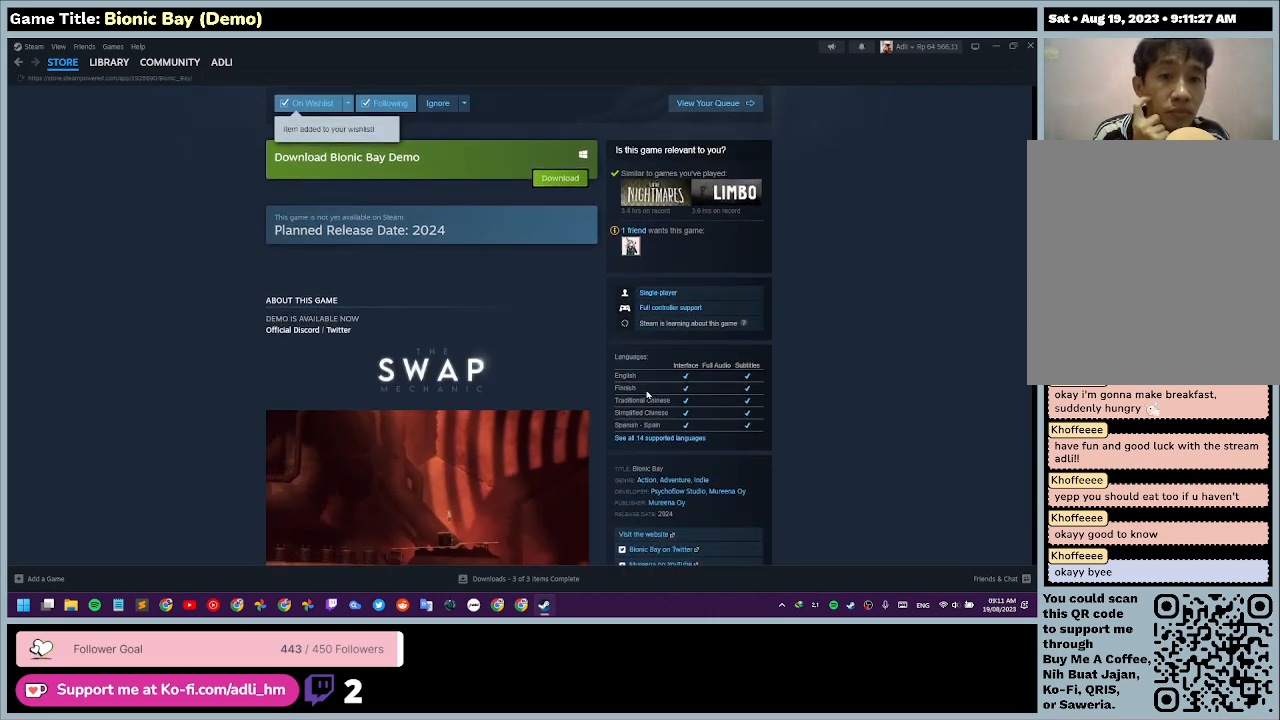
{"keys": [], "mouse": [], "events": []}
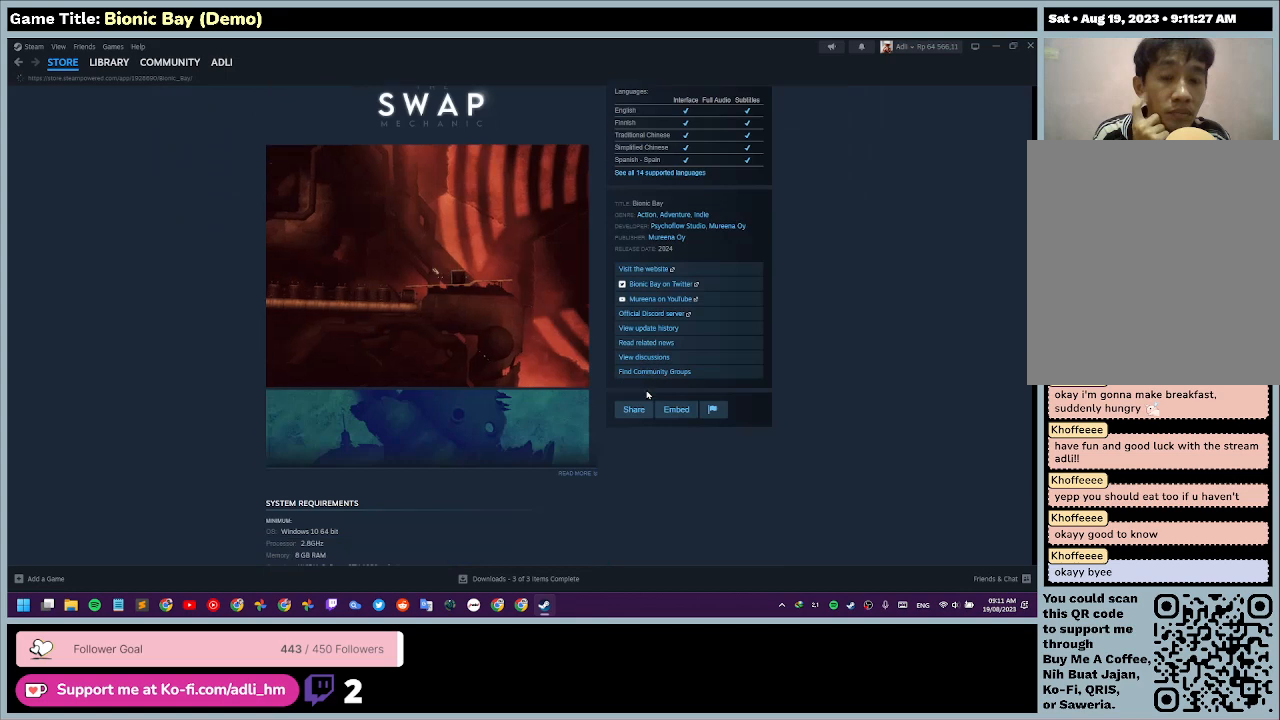
{"keys": [], "mouse": [], "events": []}
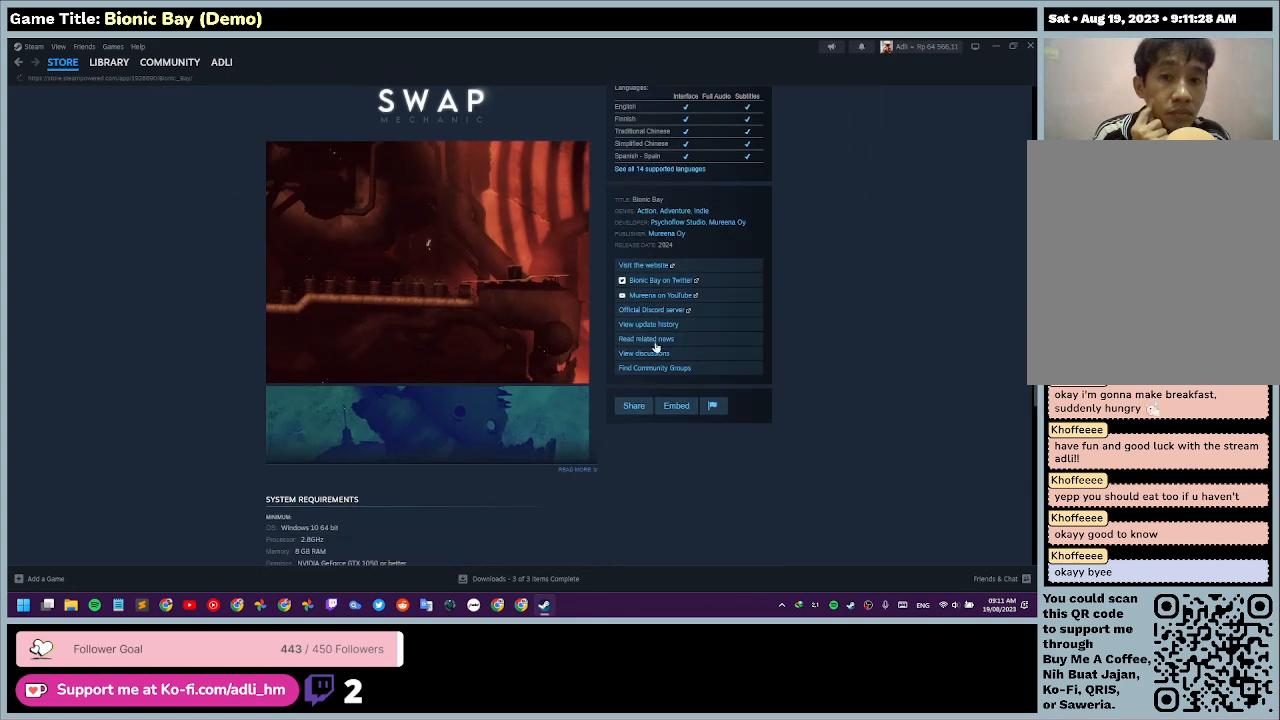
{"keys": [], "mouse": [], "events": []}
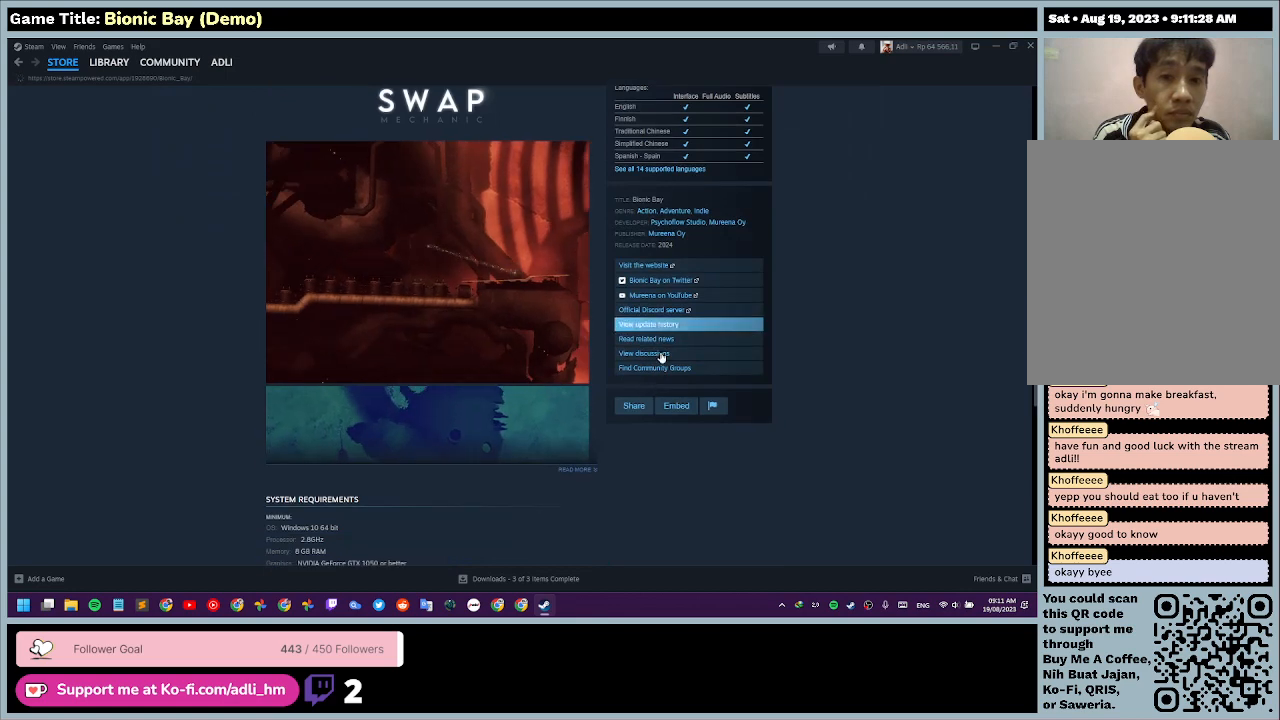
{"keys": [], "mouse": ["left"], "events": [[300, "mouse_left", "down"]]}
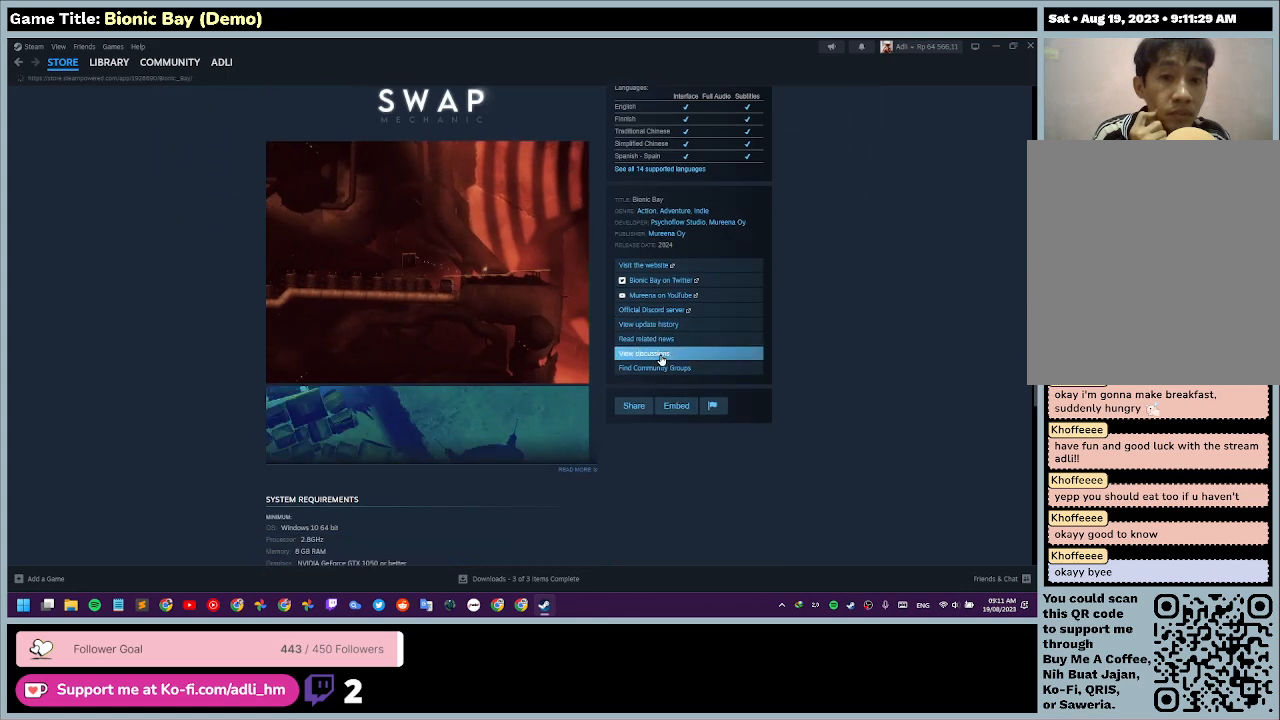
{"keys": [], "mouse": [], "events": [[100, "mouse_left", "up"]]}